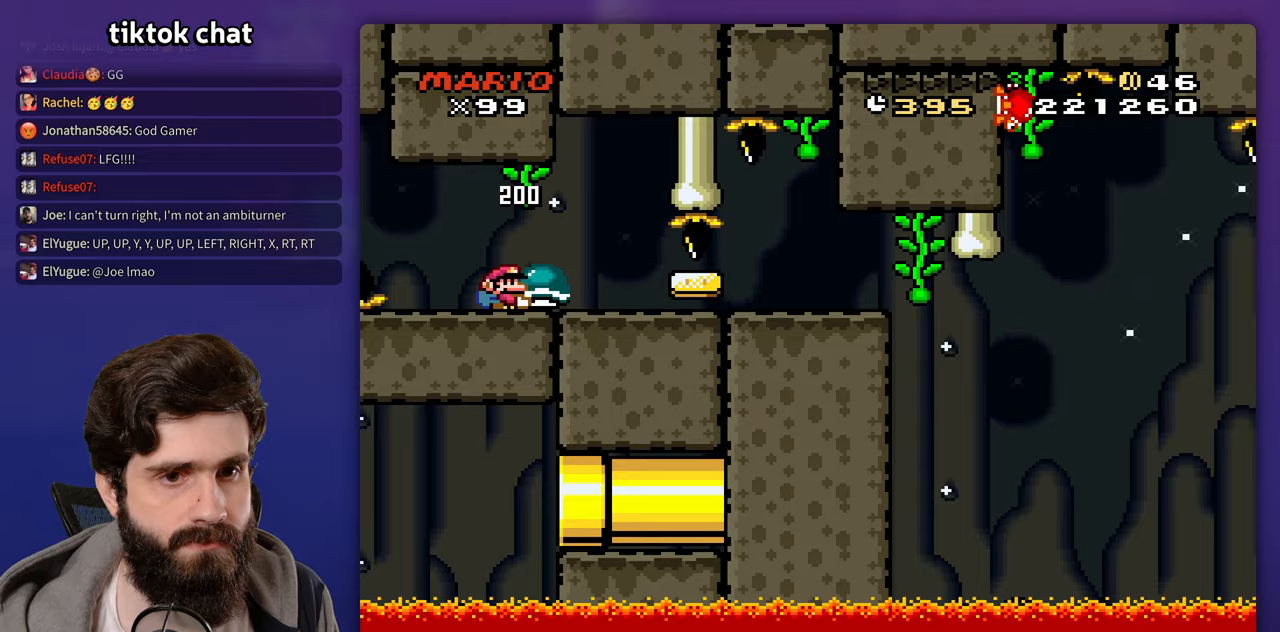
Gameplay with a controller (Nintendo layout); each line is a JSON object with the inputs held at the frame after it. "events" lists button and stick changes between this image and that frame as [ms after this image, input, new state], when the widget could be followed in between. Not read: A B DPAD_RIGHT L3 R3 Y.
{"buttons": [], "events": []}
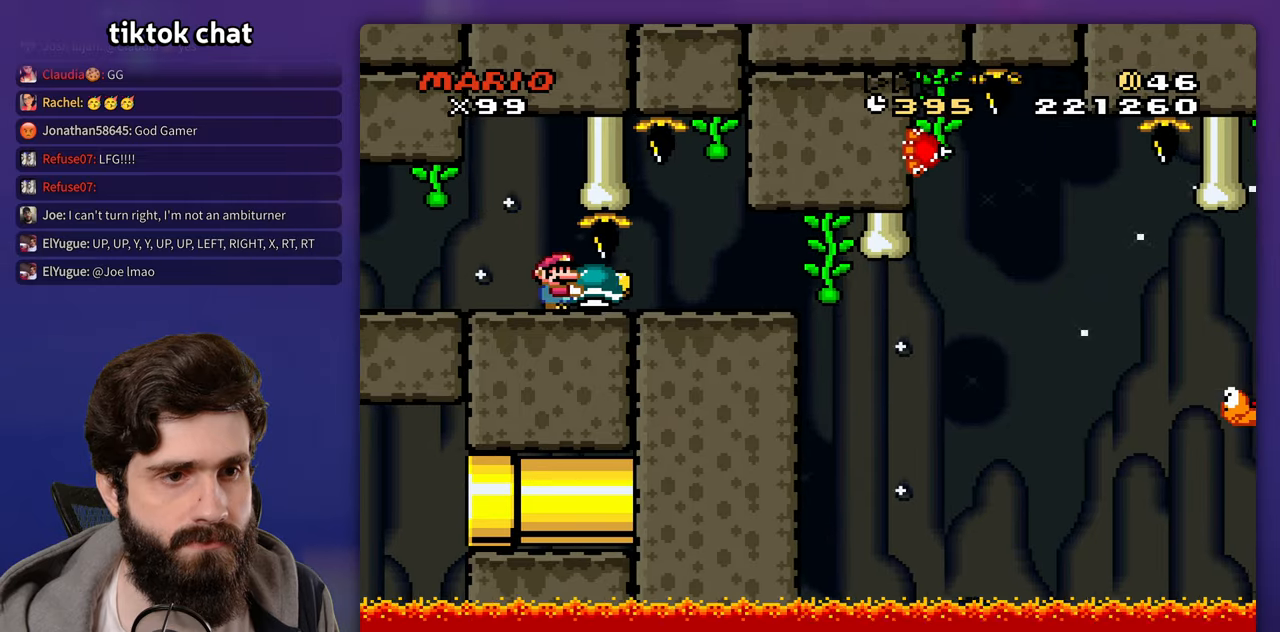
{"buttons": [], "events": []}
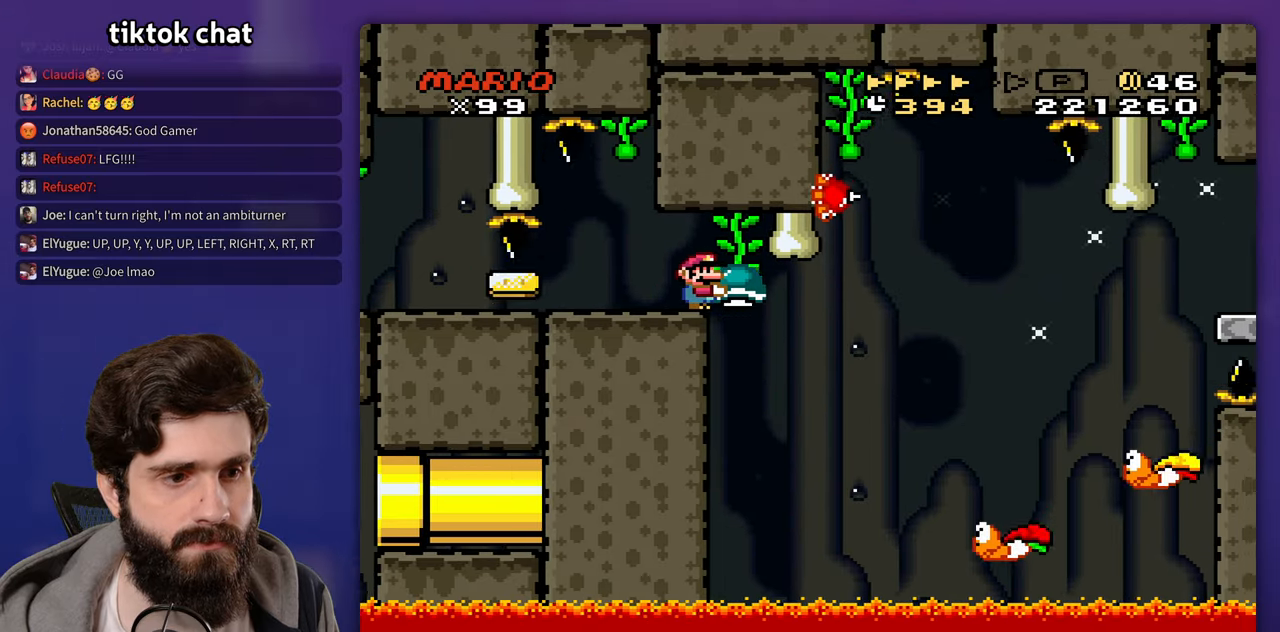
{"buttons": ["DPAD_LEFT"], "events": [[300, "DPAD_LEFT", "down"]]}
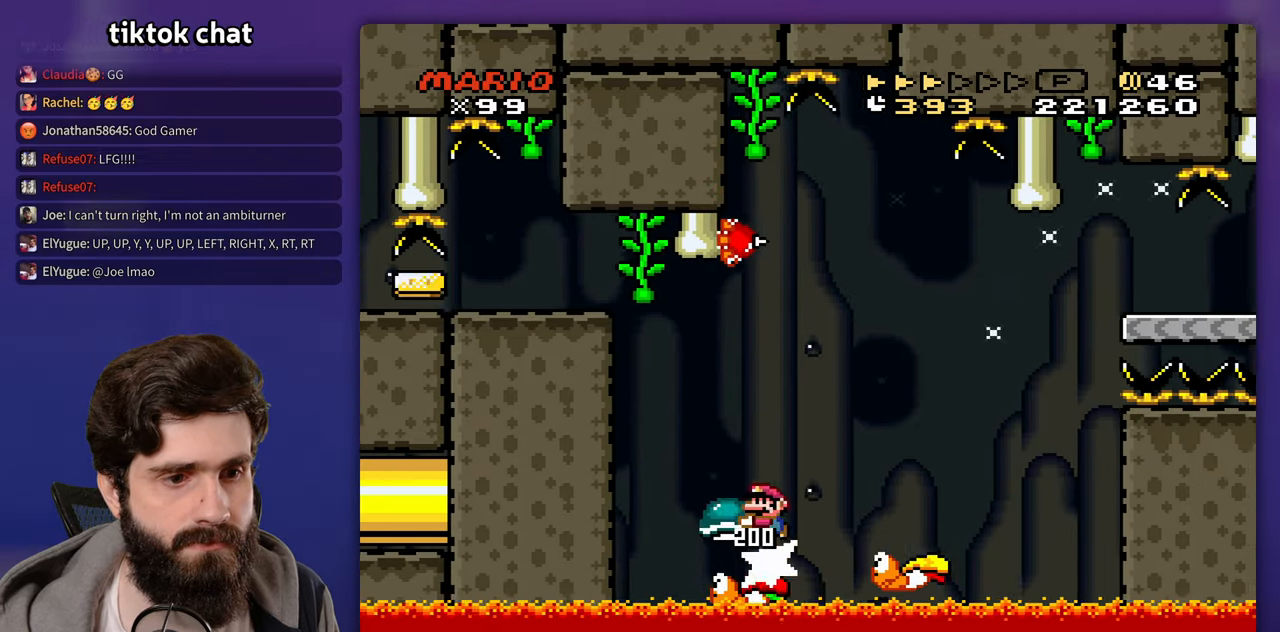
{"buttons": [], "events": [[33, "DPAD_LEFT", "up"], [233, "DPAD_LEFT", "down"], [383, "DPAD_LEFT", "up"]]}
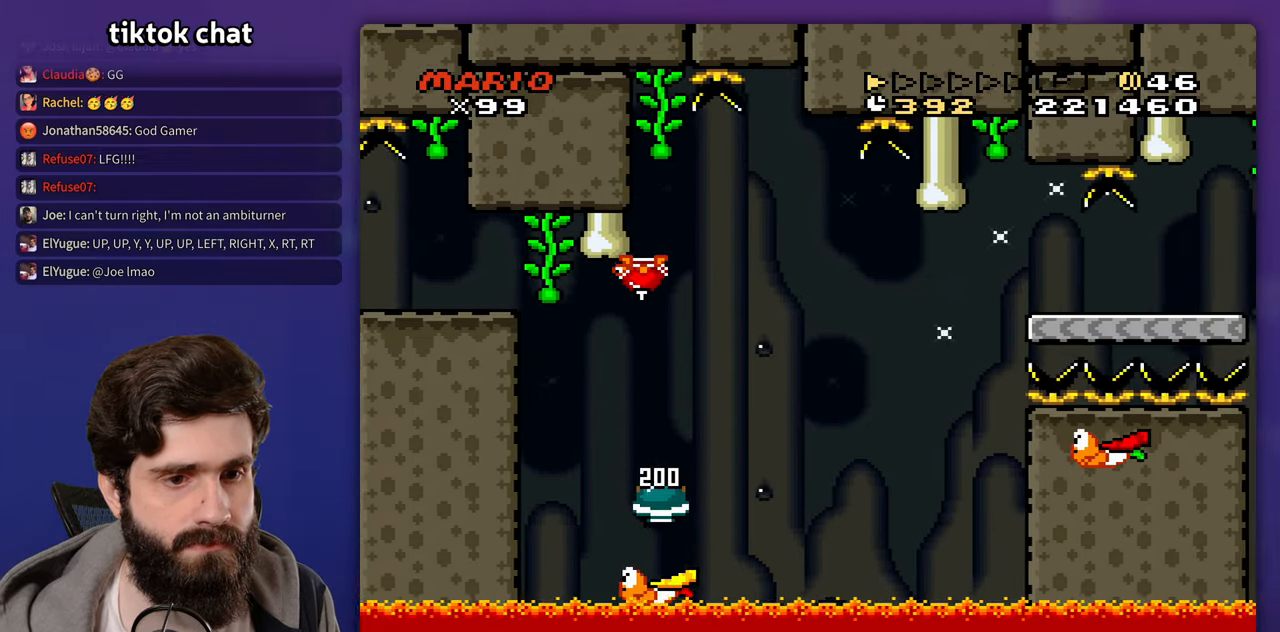
{"buttons": [], "events": []}
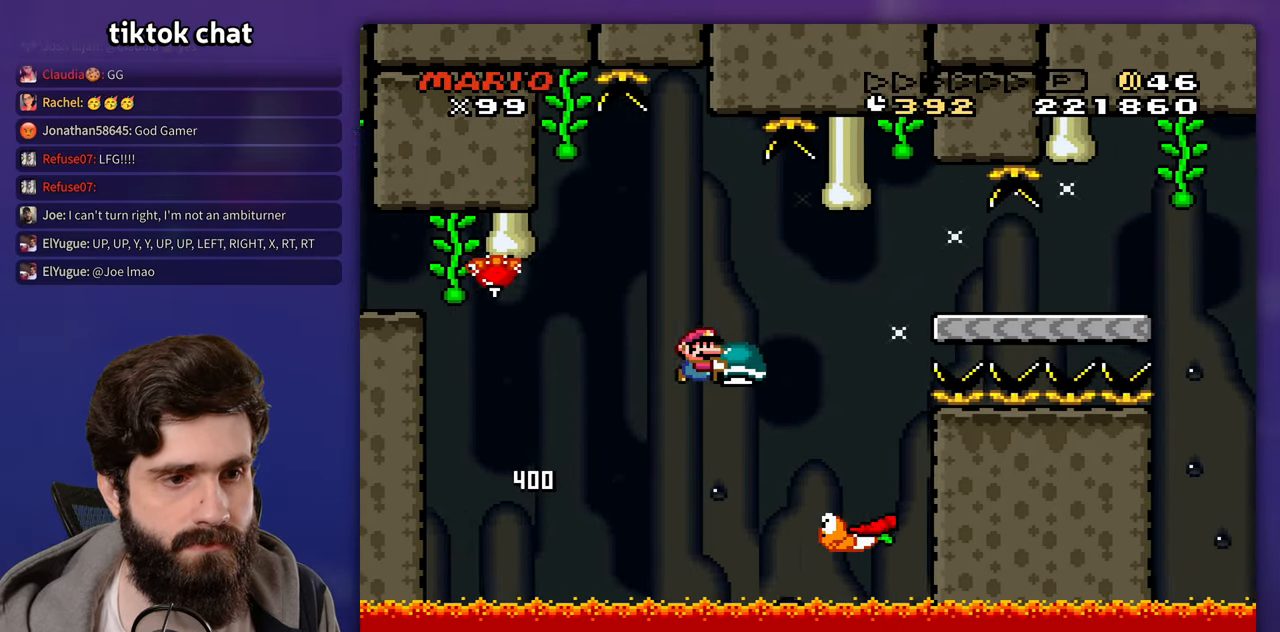
{"buttons": [], "events": [[83, "DPAD_LEFT", "down"], [233, "DPAD_LEFT", "up"]]}
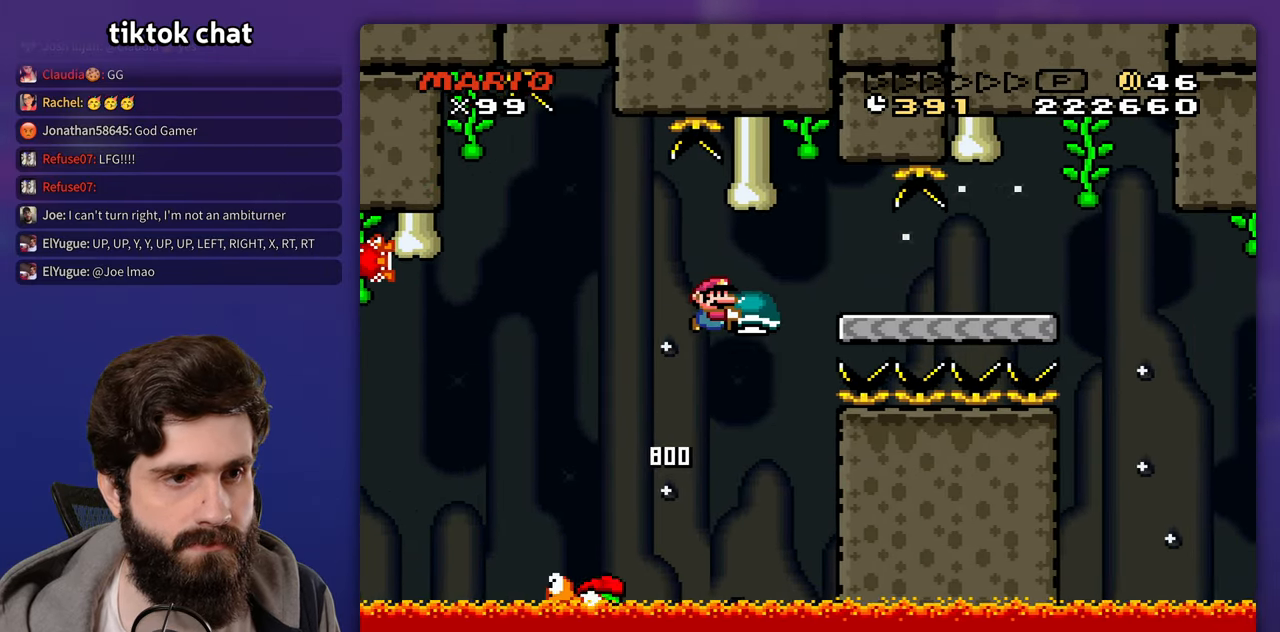
{"buttons": [], "events": []}
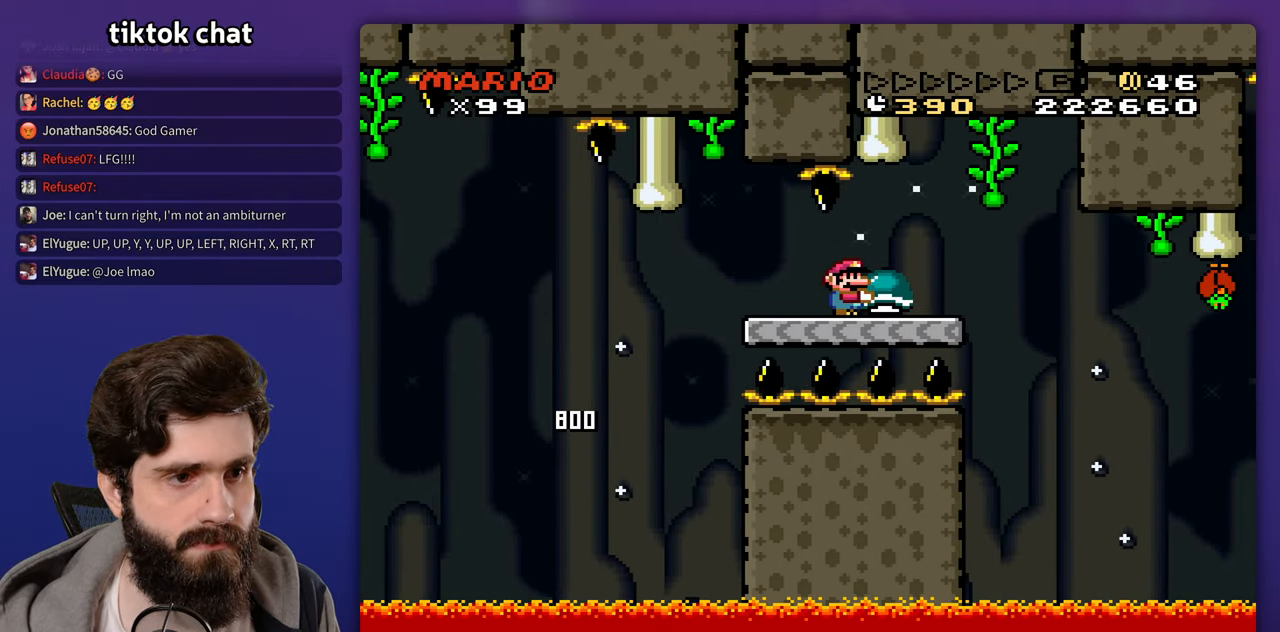
{"buttons": [], "events": [[233, "DPAD_LEFT", "down"], [383, "DPAD_LEFT", "up"]]}
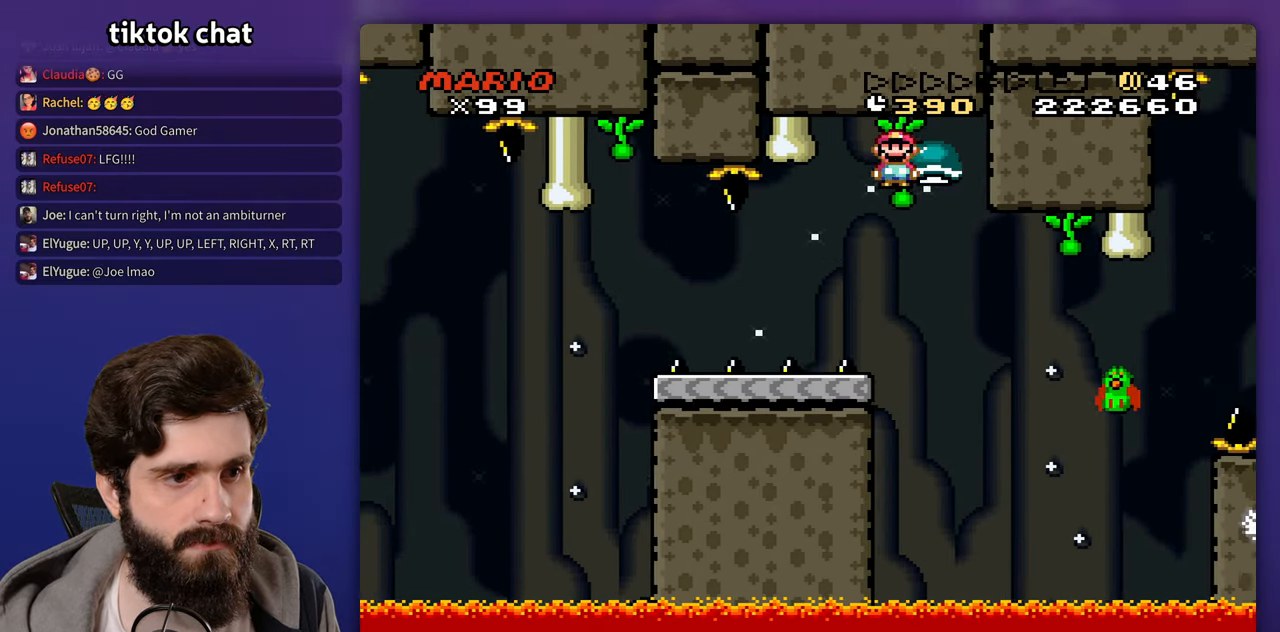
{"buttons": ["DPAD_LEFT"], "events": [[450, "DPAD_LEFT", "down"]]}
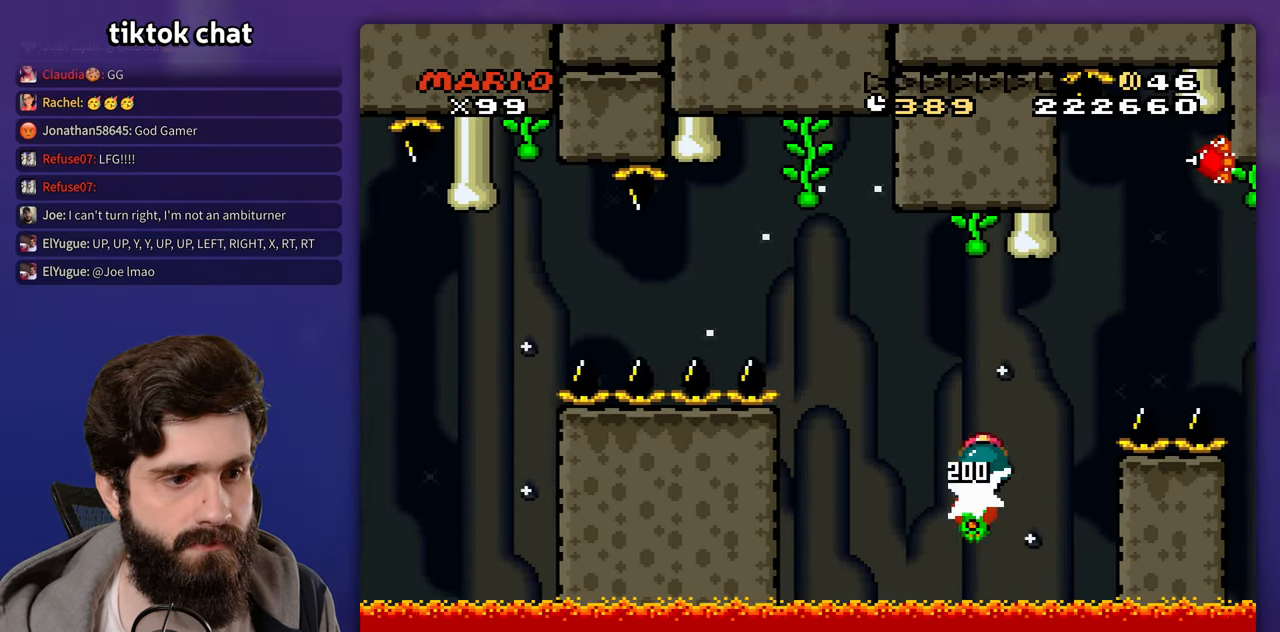
{"buttons": ["DPAD_LEFT"], "events": [[183, "DPAD_LEFT", "up"], [467, "DPAD_LEFT", "down"]]}
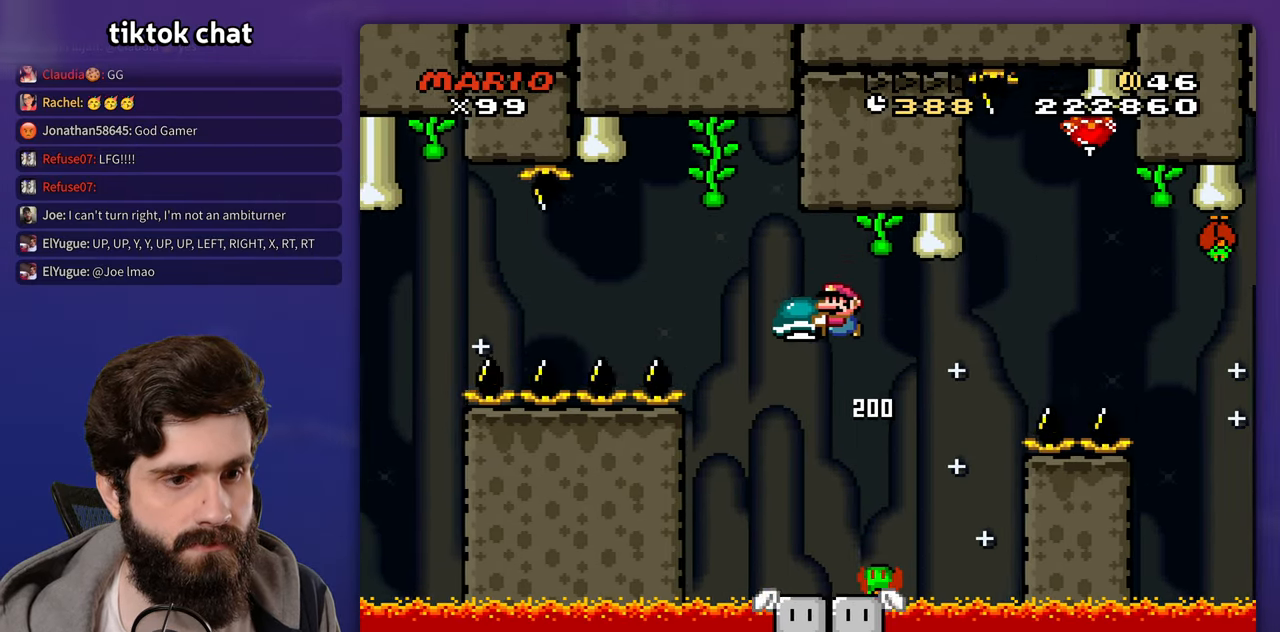
{"buttons": [], "events": [[117, "DPAD_LEFT", "up"]]}
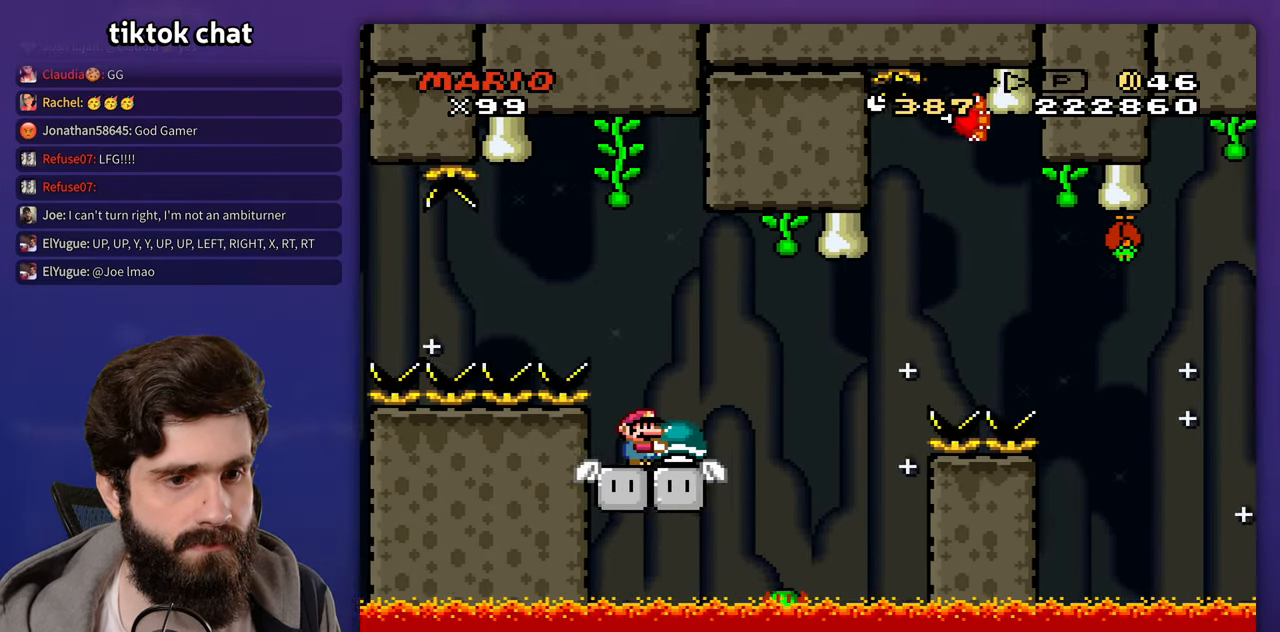
{"buttons": [], "events": []}
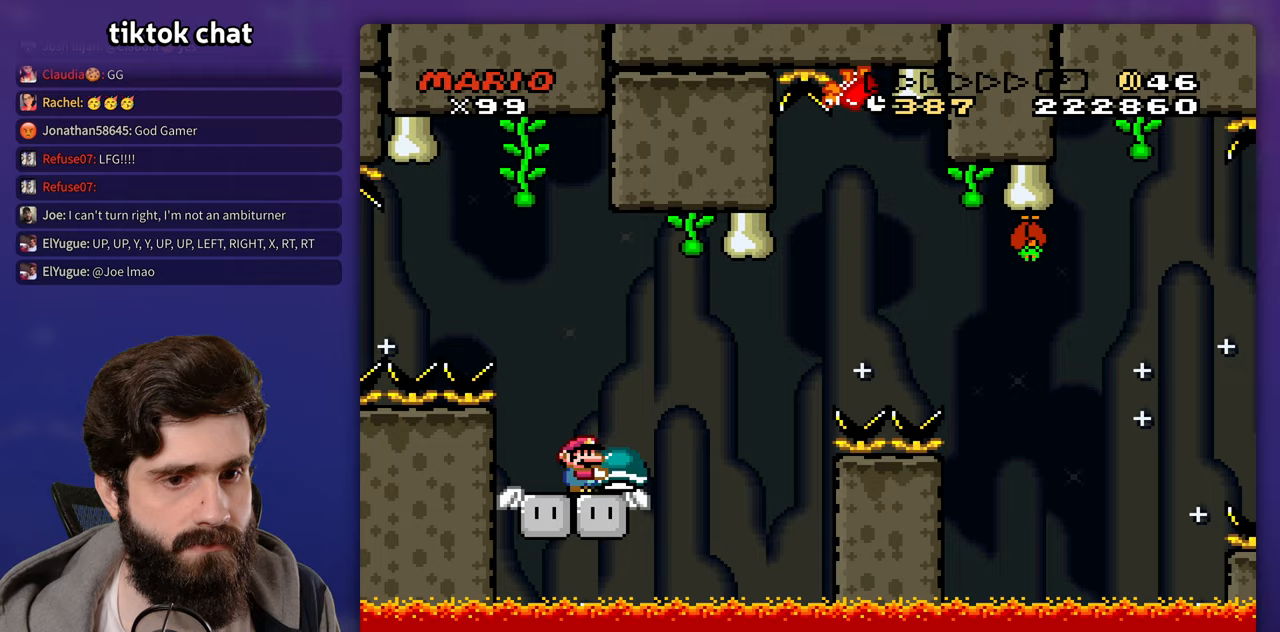
{"buttons": [], "events": []}
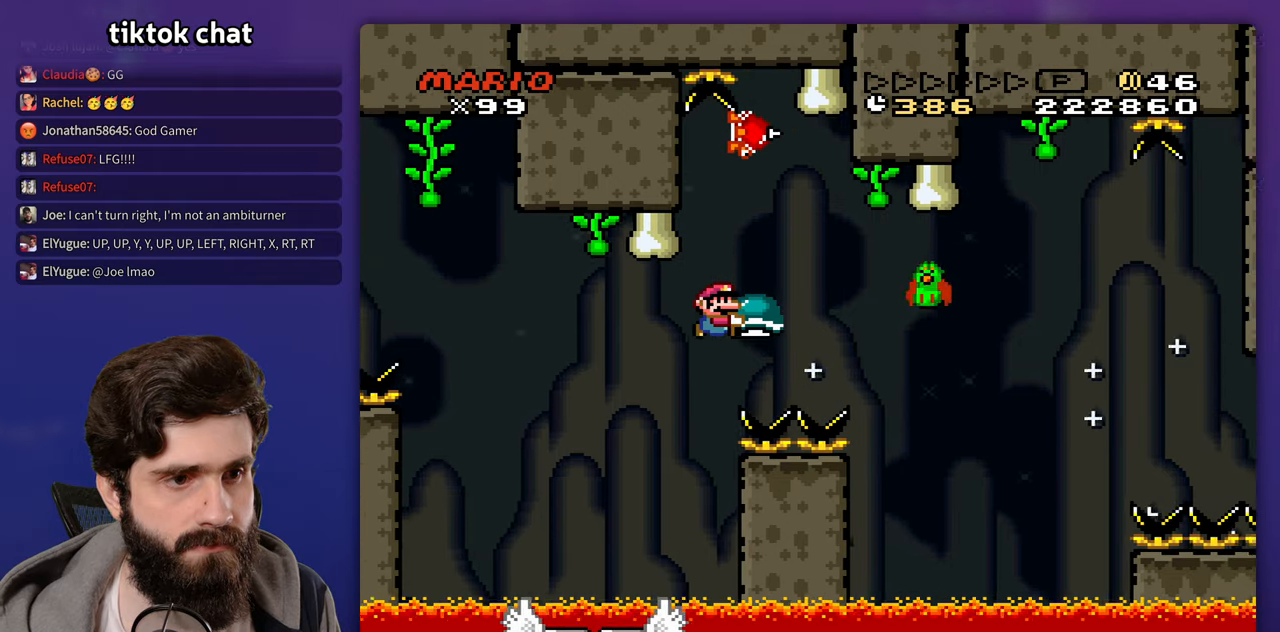
{"buttons": [], "events": [[317, "DPAD_LEFT", "down"], [433, "DPAD_LEFT", "up"]]}
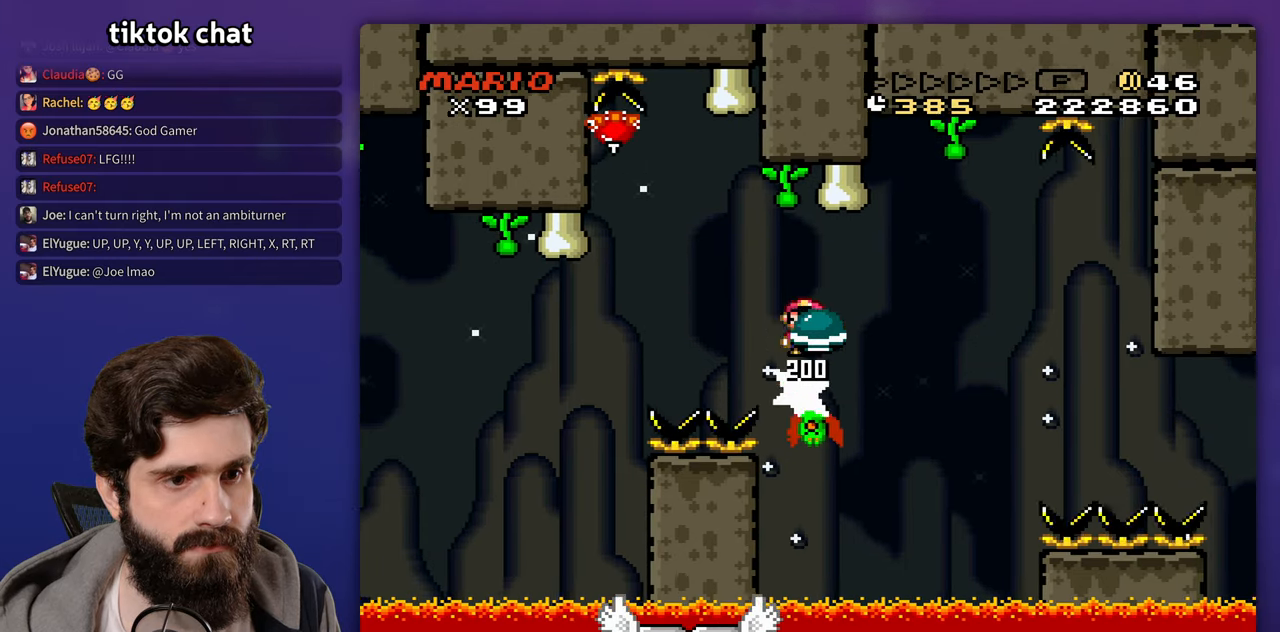
{"buttons": [], "events": [[183, "DPAD_LEFT", "down"], [333, "DPAD_LEFT", "up"]]}
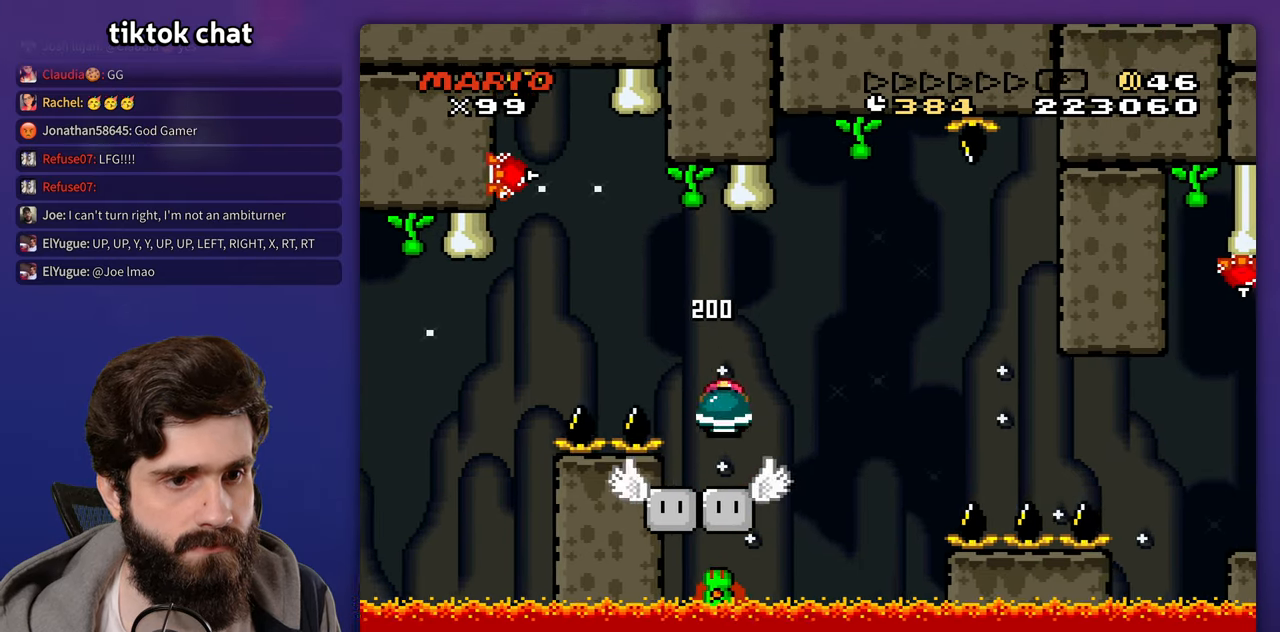
{"buttons": ["DPAD_DOWN"], "events": [[217, "DPAD_DOWN", "down"]]}
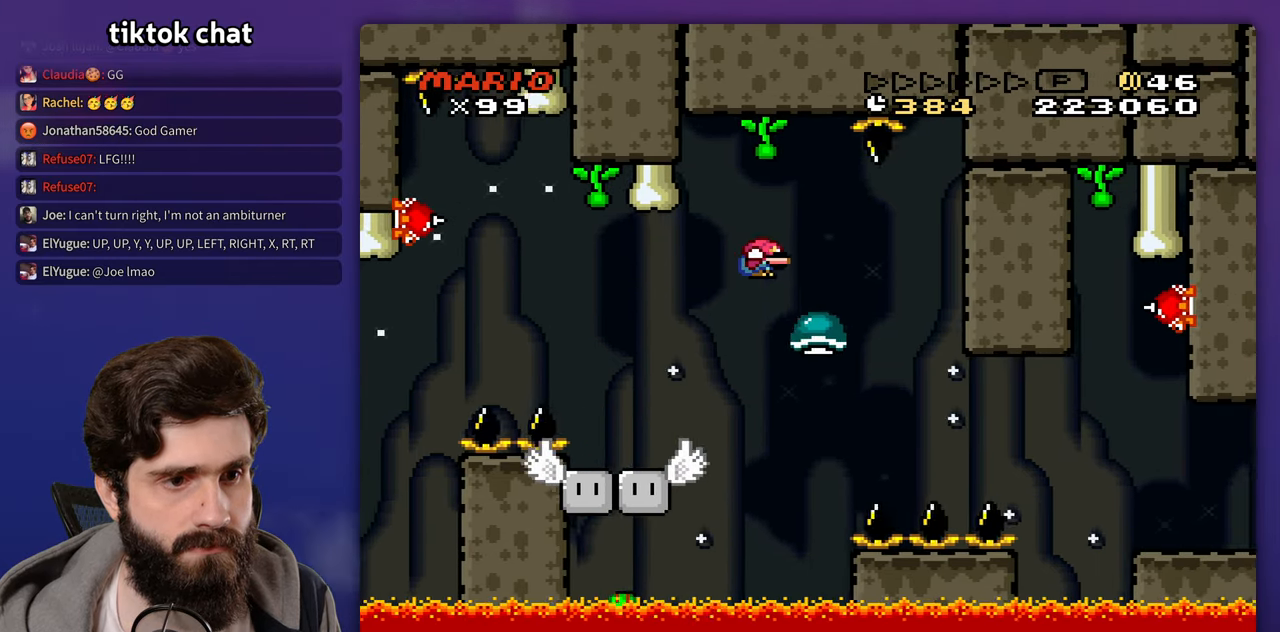
{"buttons": [], "events": [[50, "DPAD_DOWN", "up"], [217, "DPAD_LEFT", "down"], [283, "DPAD_LEFT", "up"]]}
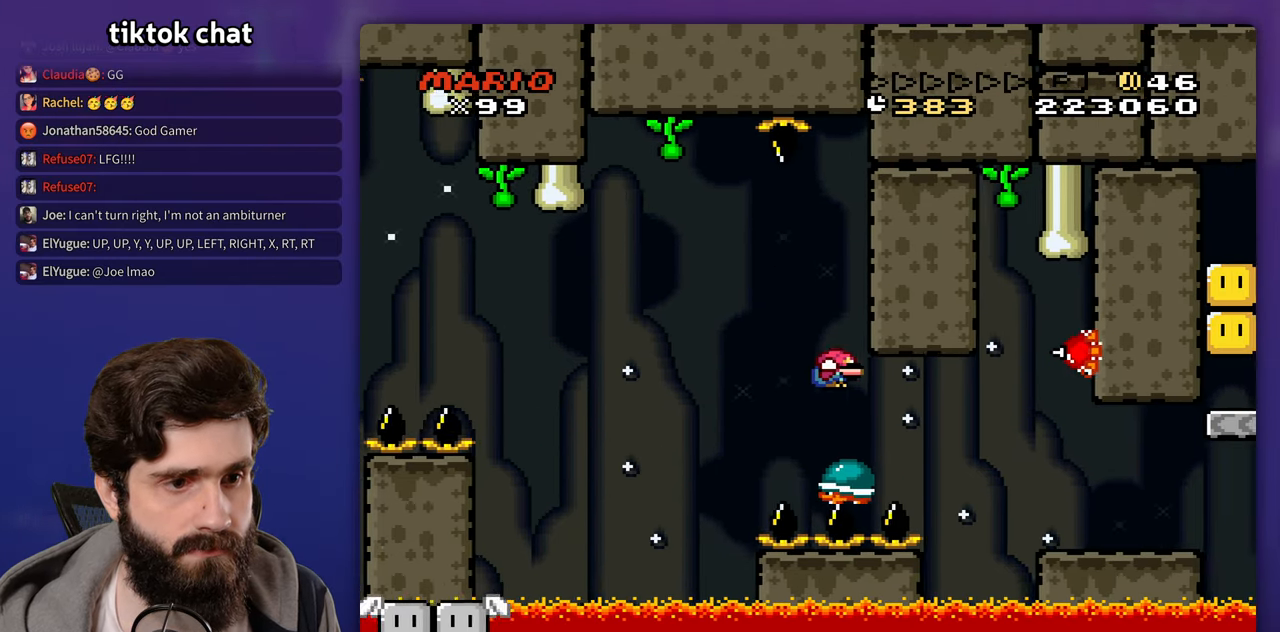
{"buttons": [], "events": []}
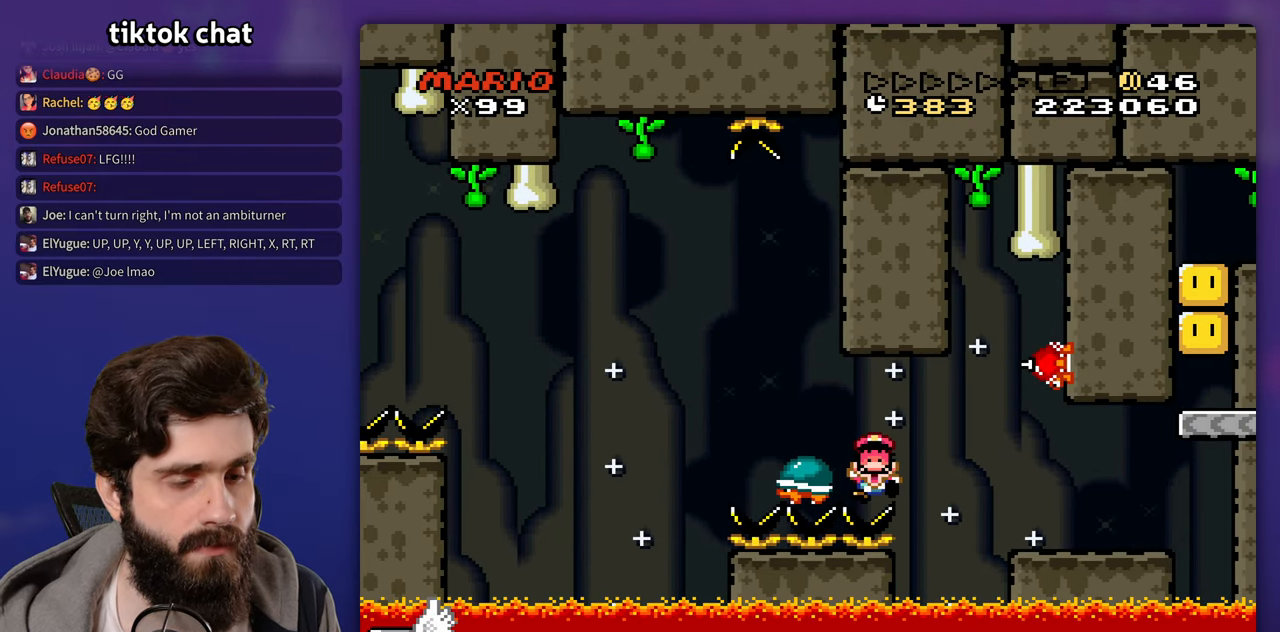
{"buttons": [], "events": []}
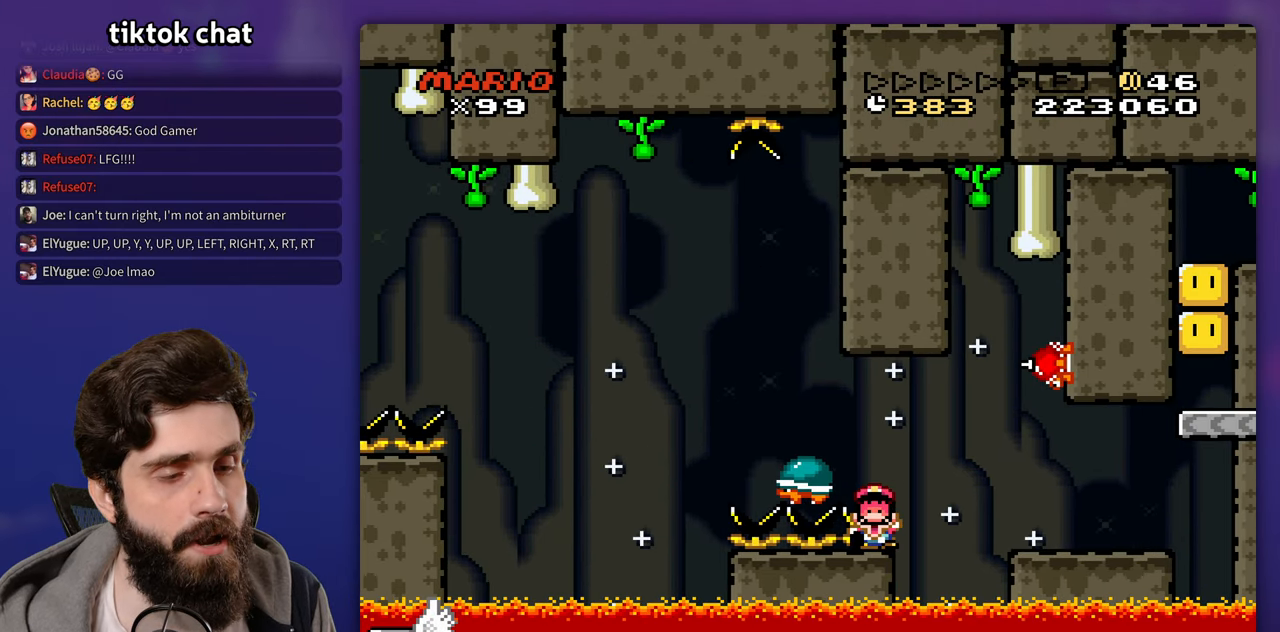
{"buttons": []}
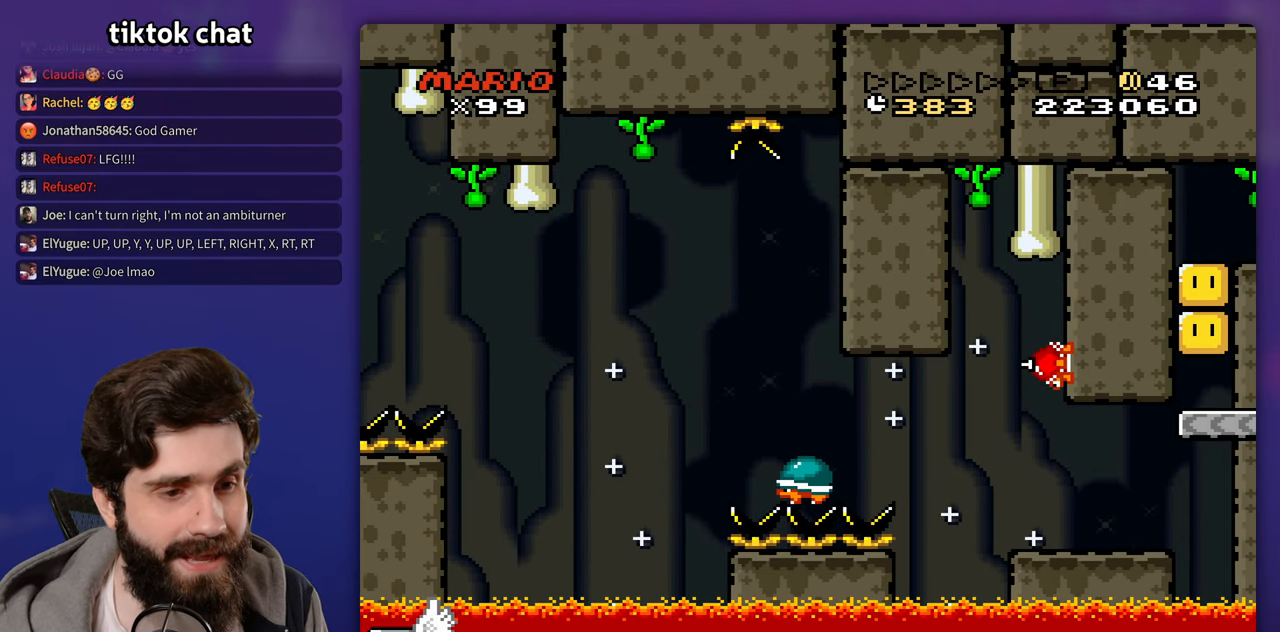
{"buttons": [], "events": []}
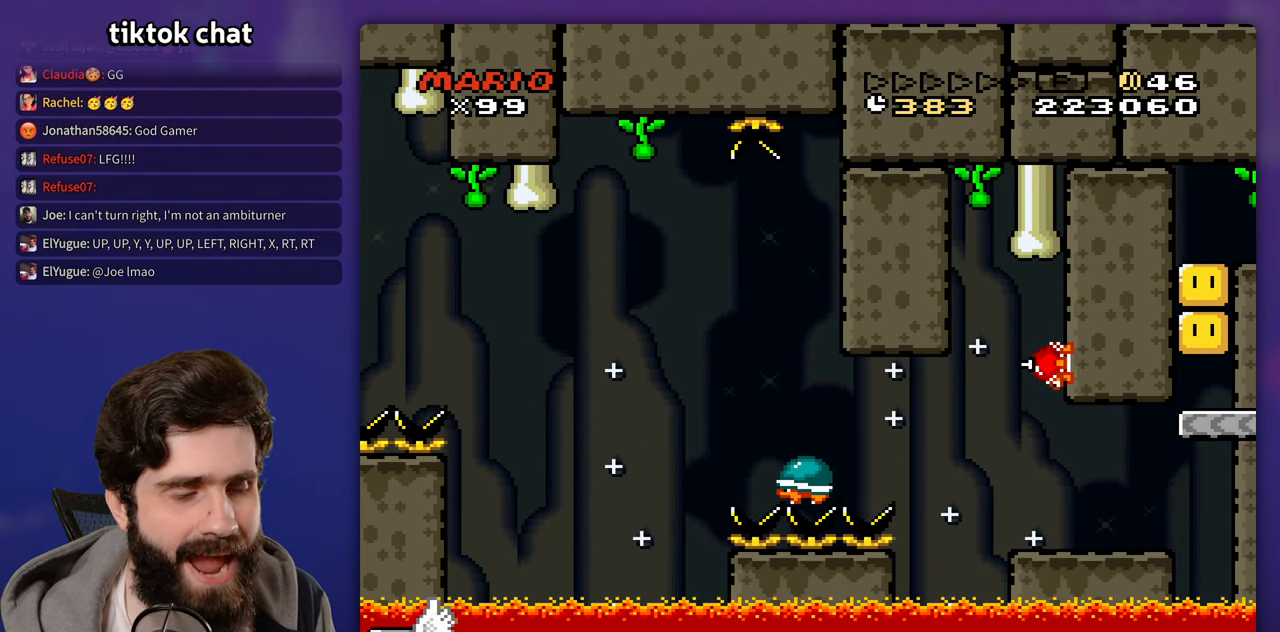
{"buttons": [], "events": [[350, "START", "down"], [450, "START", "up"]]}
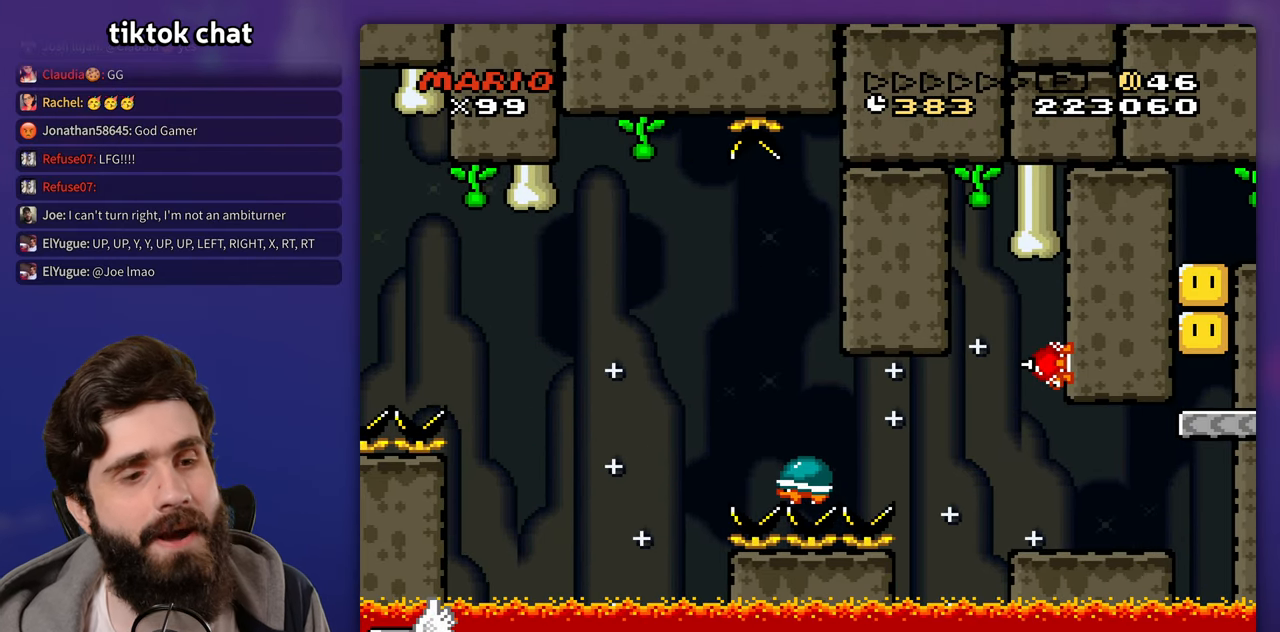
{"buttons": [], "events": []}